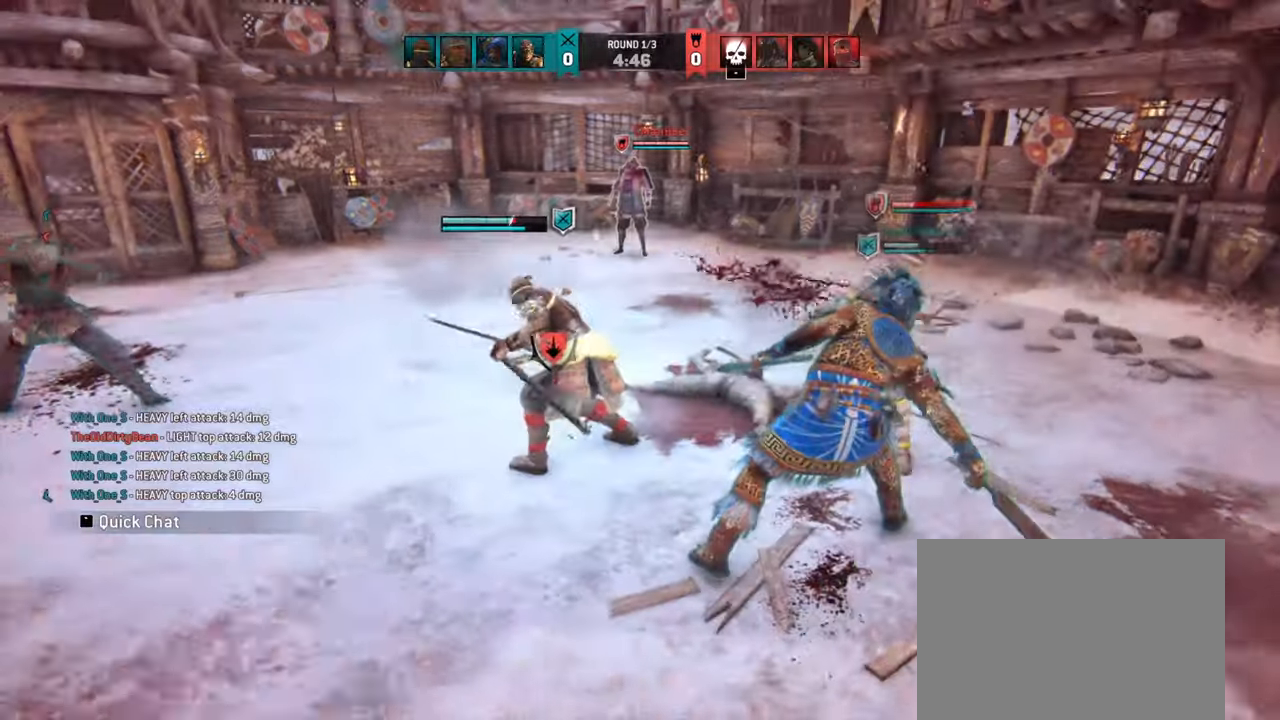
Gameplay with keyboard and mouse; each line is a JSON object with the keys and mouse buttons held at the frame after it. "events" lists presses ("down") and releases ("up") of "a", "ctrl", "d", "e", "q", "s", "shift", "space", "w", "mouse_left", "mouse_wheel", "mouse_right", "mouse_mb4" and "mouse_mb5" between this image and that frame as [ms after this image, input, new state], when the widget could be followed in between. "mouse_left", "mouse_wheel", "mouse_right", "mouse_mb4", "mouse_mb5" = the "left", "wheel", "right", "mb4", "mb5" buttons of the "mouse" list. No other keys are recorded. "wheel" means that the mouse wheel is clicked or scrolled. Mouse movement is not recorded.
{"keys": ["a"], "mouse": [], "events": [[150, "a", "down"]]}
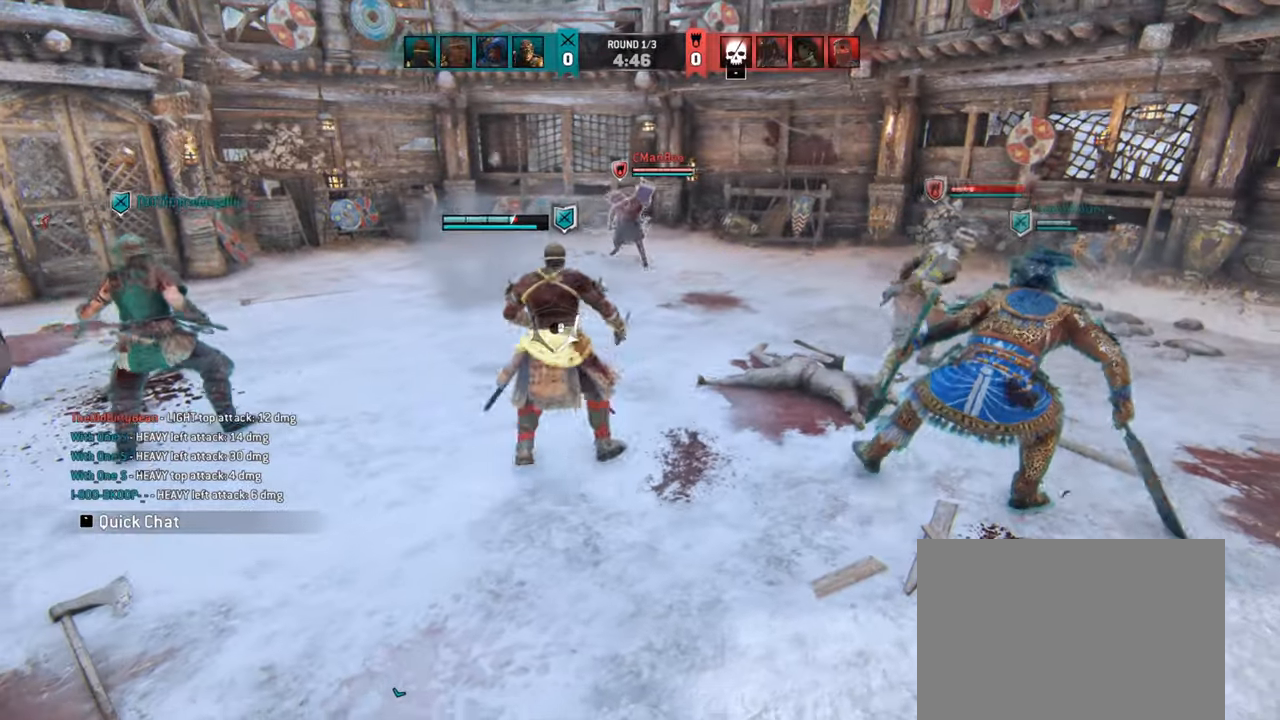
{"keys": [], "mouse": [], "events": [[283, "space", "down"], [400, "space", "up"], [483, "a", "up"]]}
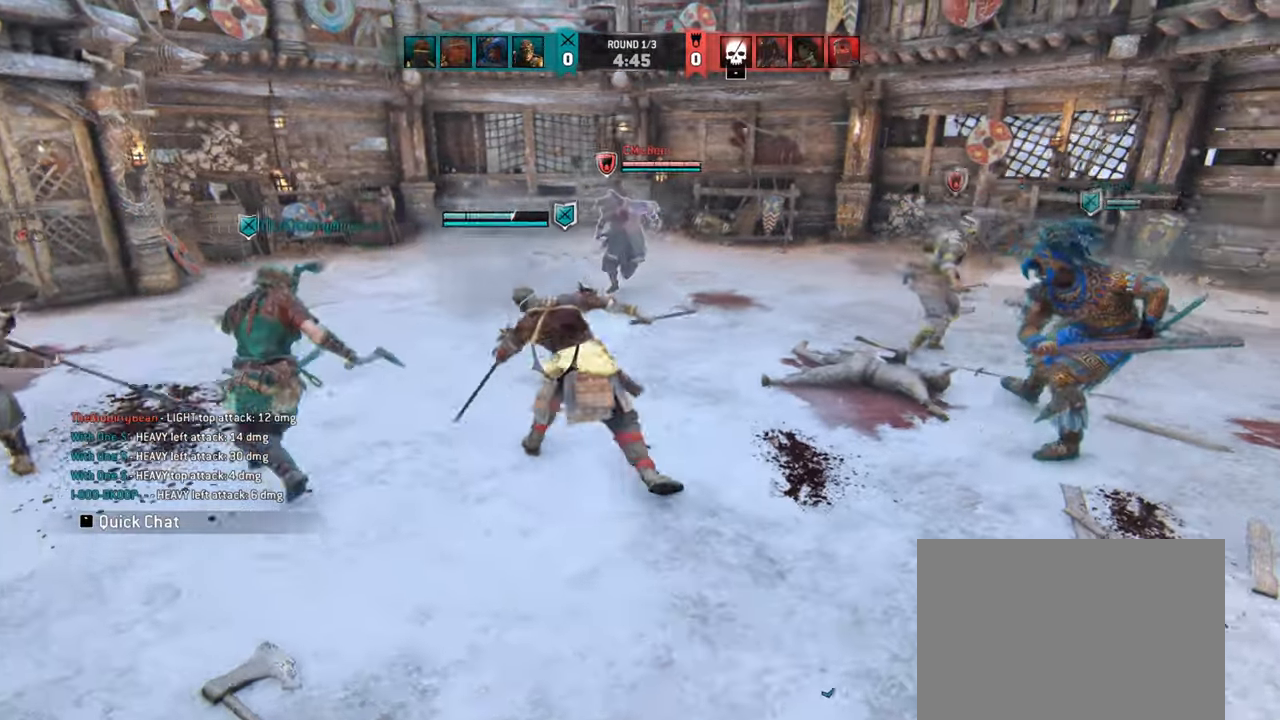
{"keys": [], "mouse": [], "events": []}
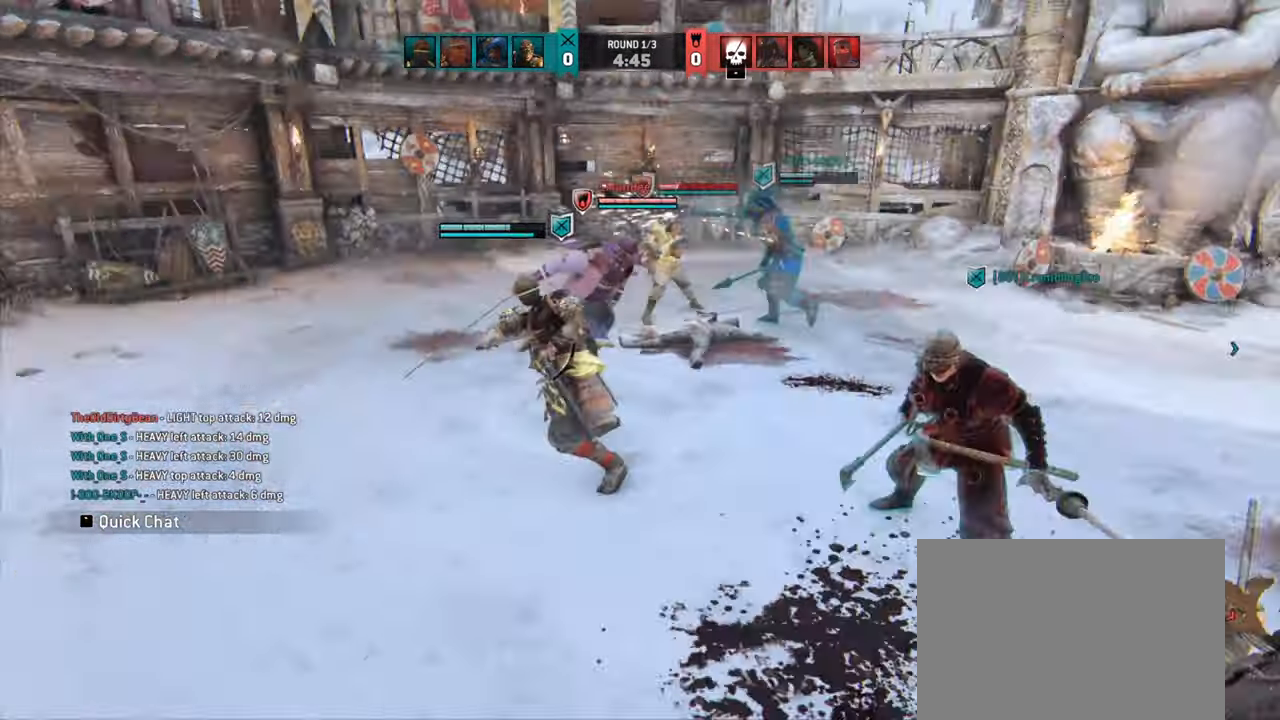
{"keys": [], "mouse": [], "events": []}
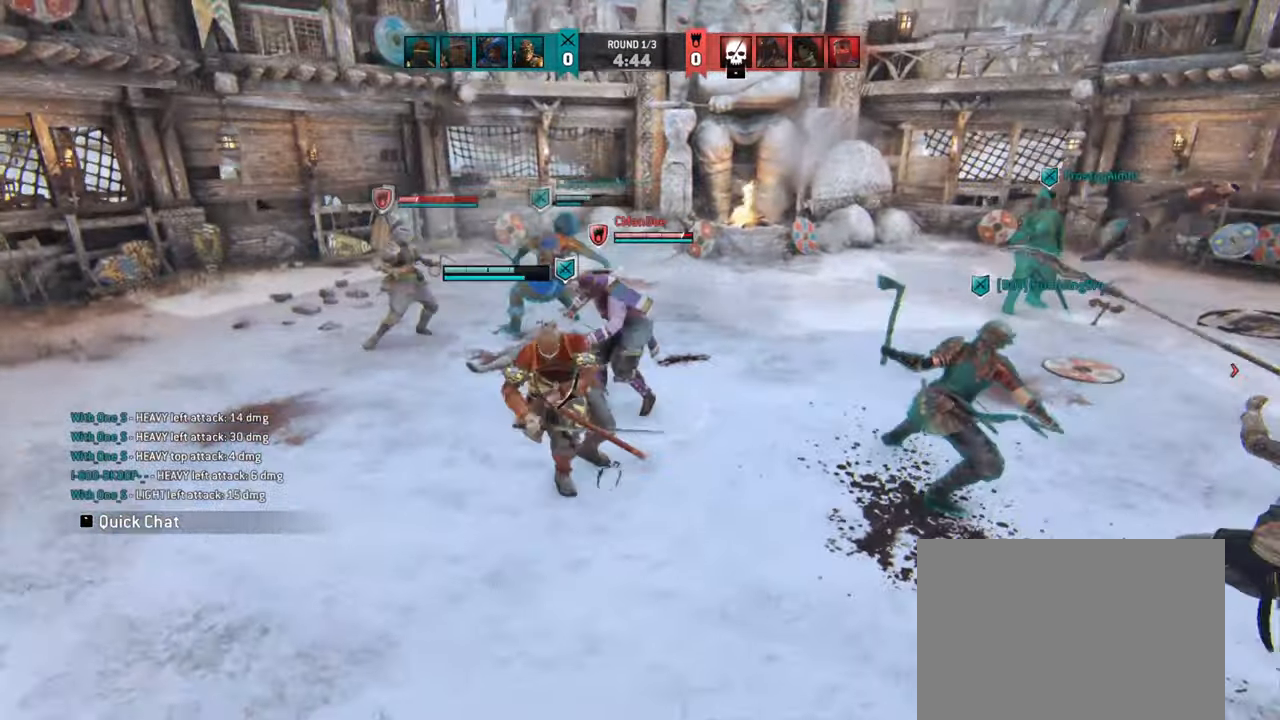
{"keys": [], "mouse": [], "events": []}
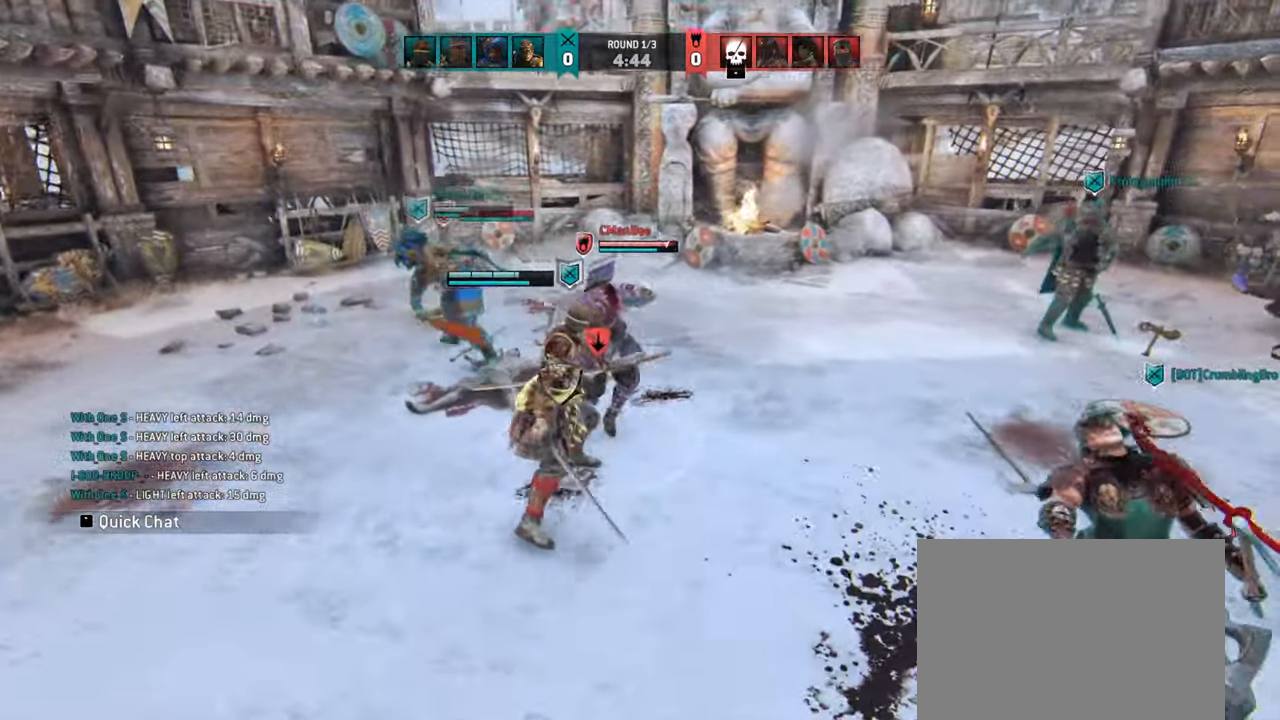
{"keys": ["w"], "mouse": [], "events": [[416, "w", "down"]]}
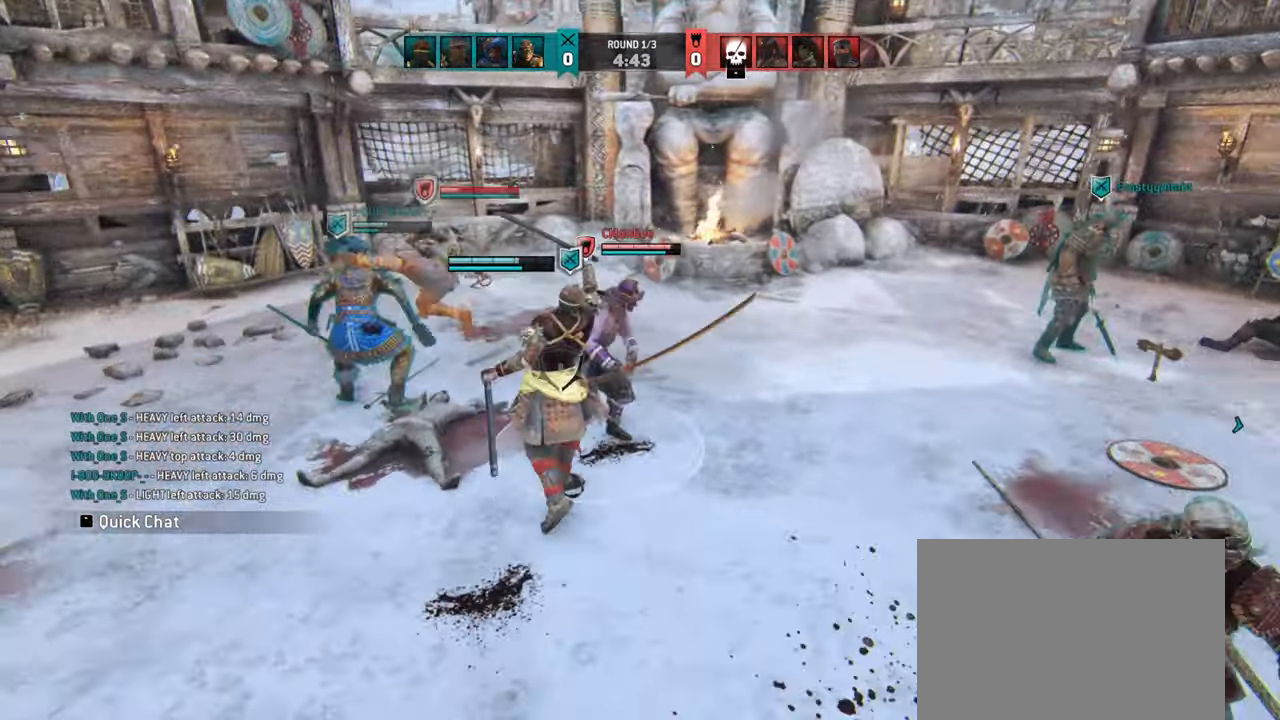
{"keys": ["d", "w"], "mouse": [], "events": [[100, "d", "down"]]}
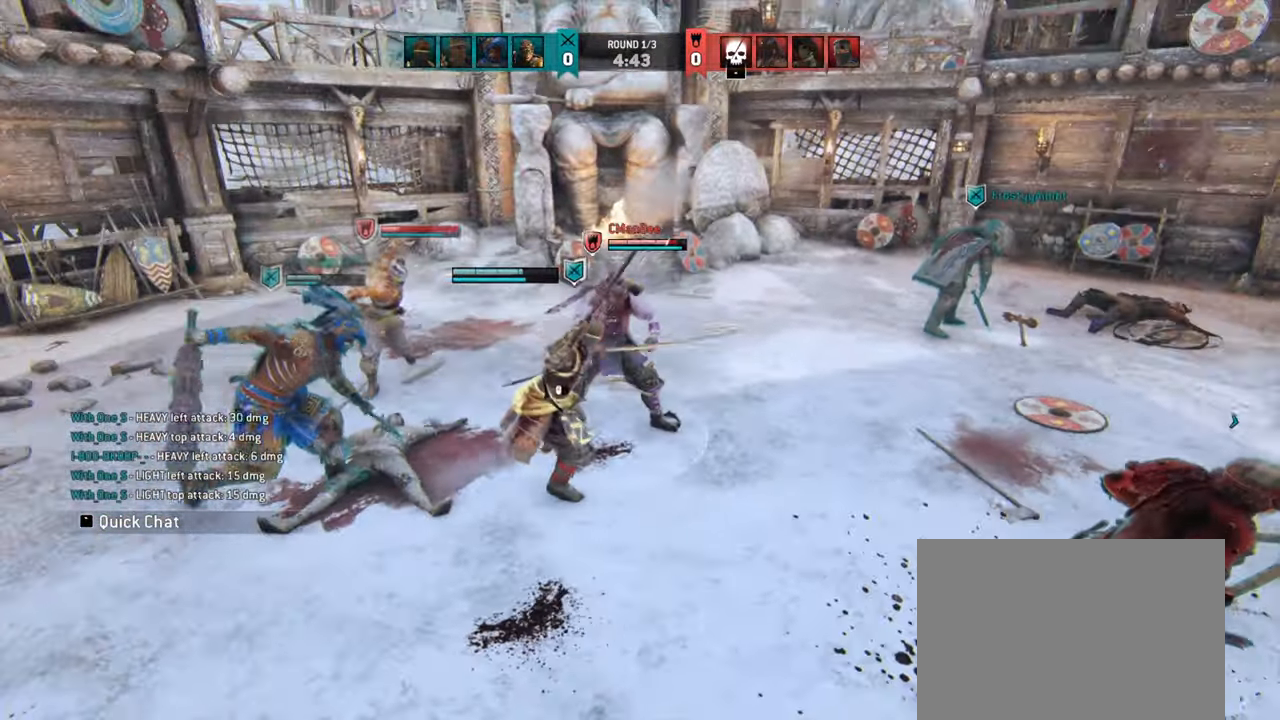
{"keys": ["d"], "mouse": [], "events": [[33, "w", "up"]]}
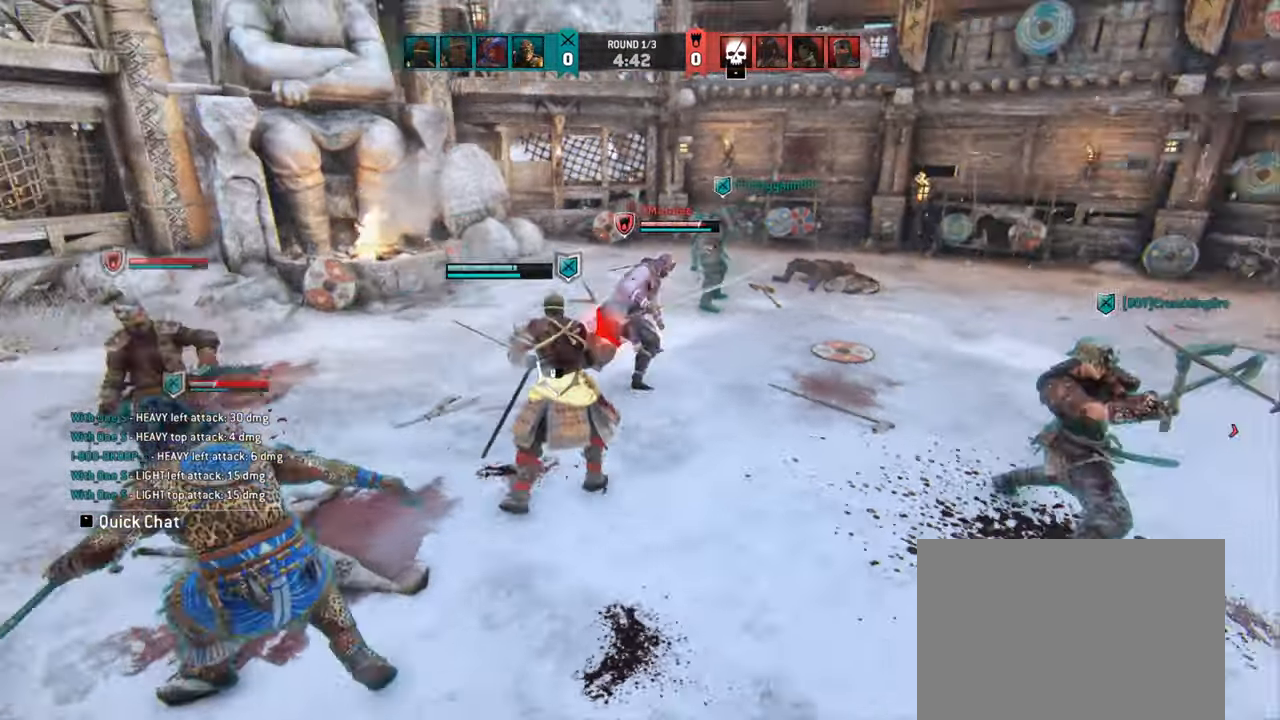
{"keys": [], "mouse": [], "events": [[83, "w", "down"], [266, "d", "up"], [300, "w", "up"]]}
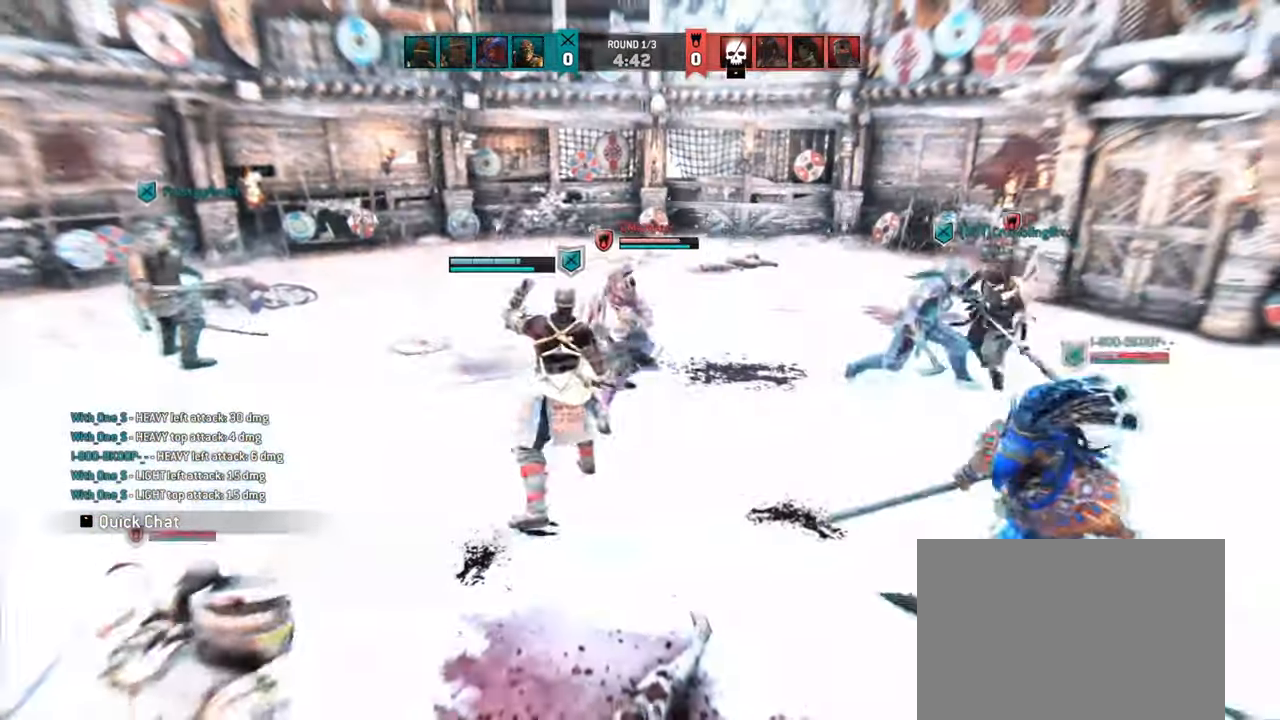
{"keys": ["a", "w"], "mouse": []}
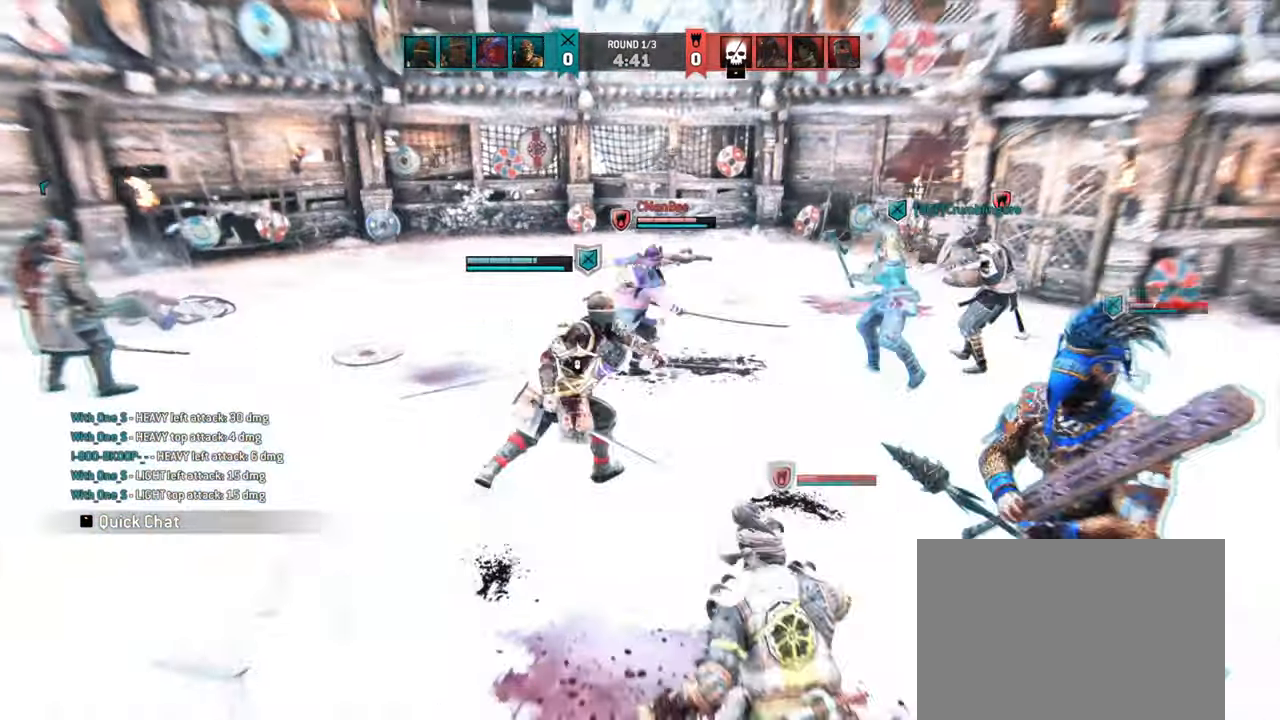
{"keys": [], "mouse": [], "events": [[466, "a", "up"], [466, "w", "up"]]}
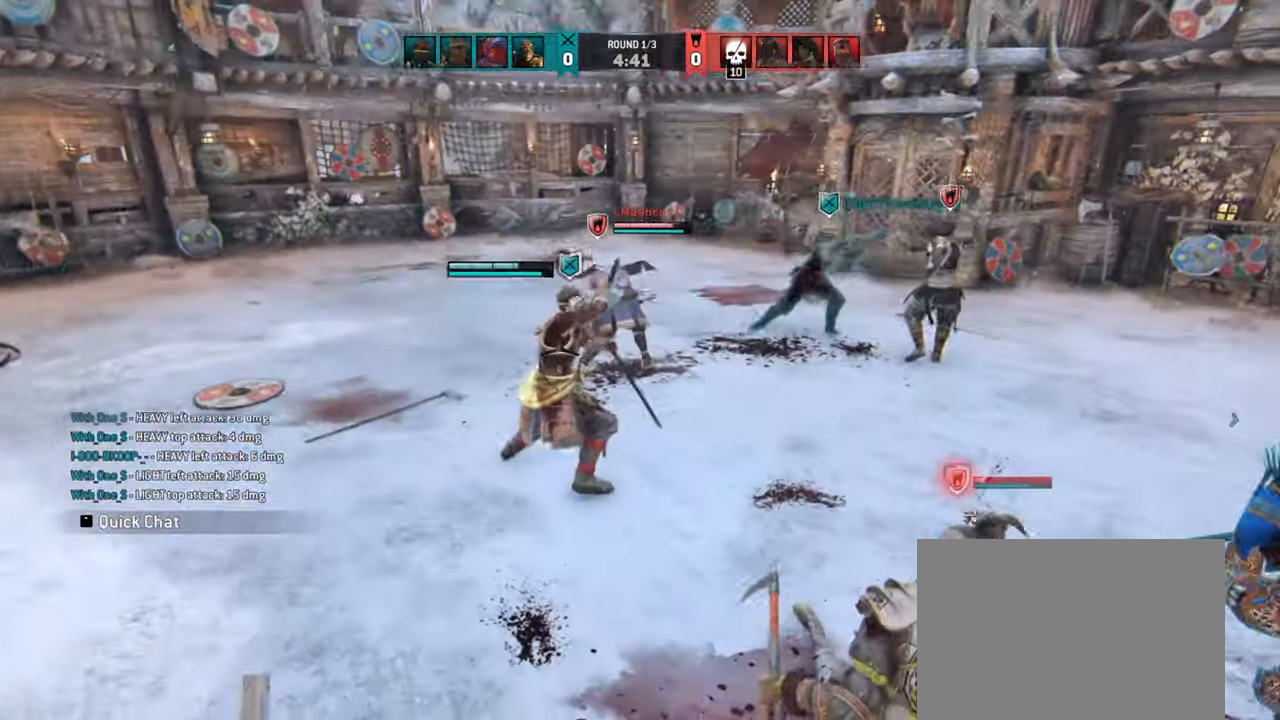
{"keys": [], "mouse": [], "events": []}
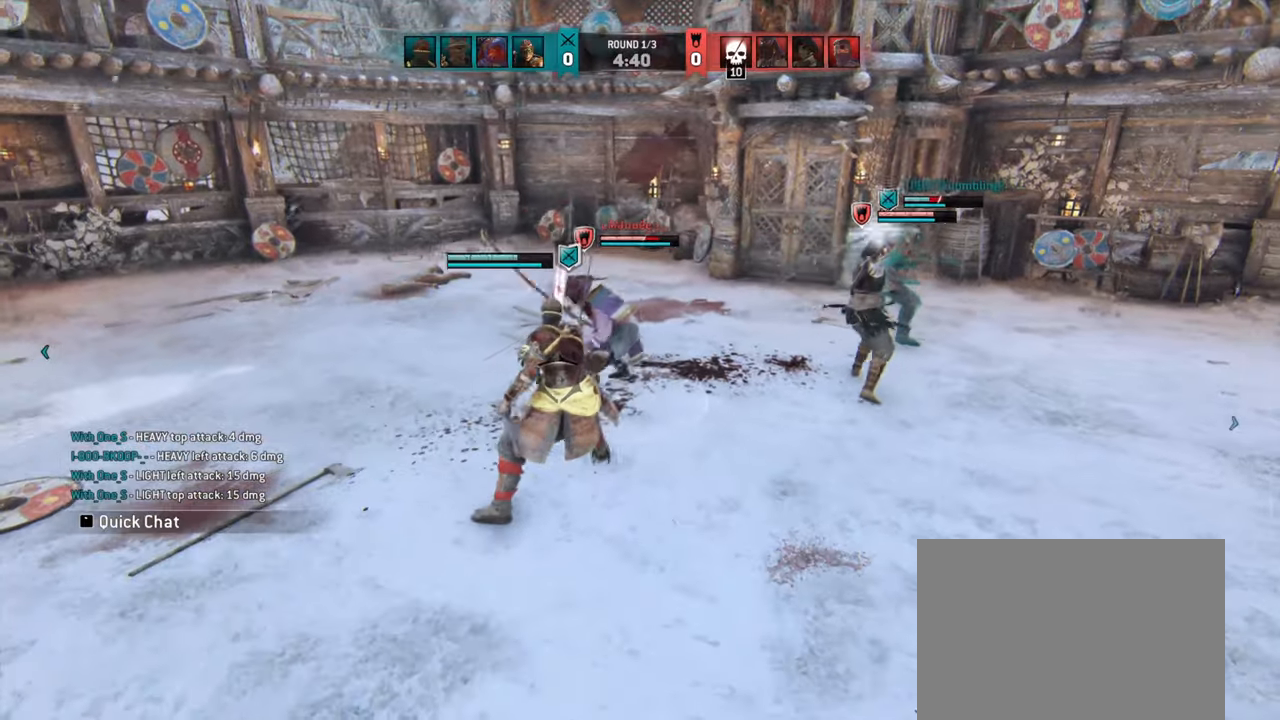
{"keys": [], "mouse": [], "events": []}
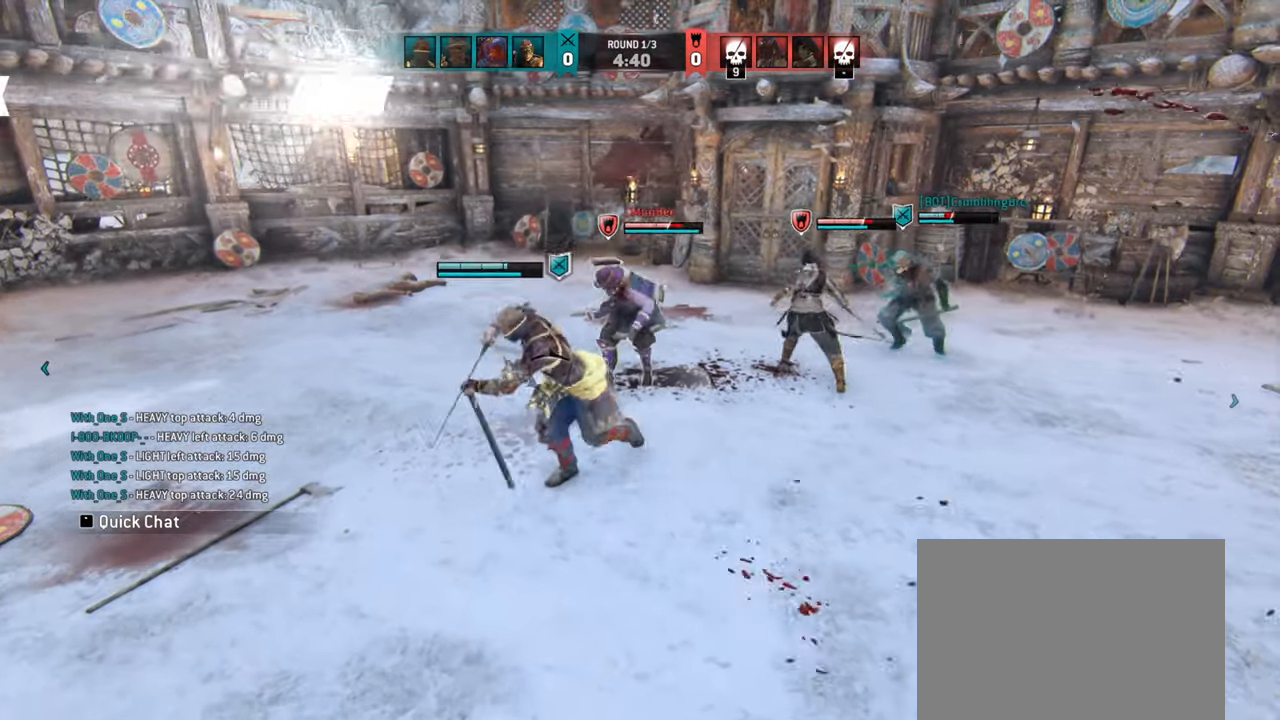
{"keys": ["a"], "mouse": [], "events": [[500, "a", "down"]]}
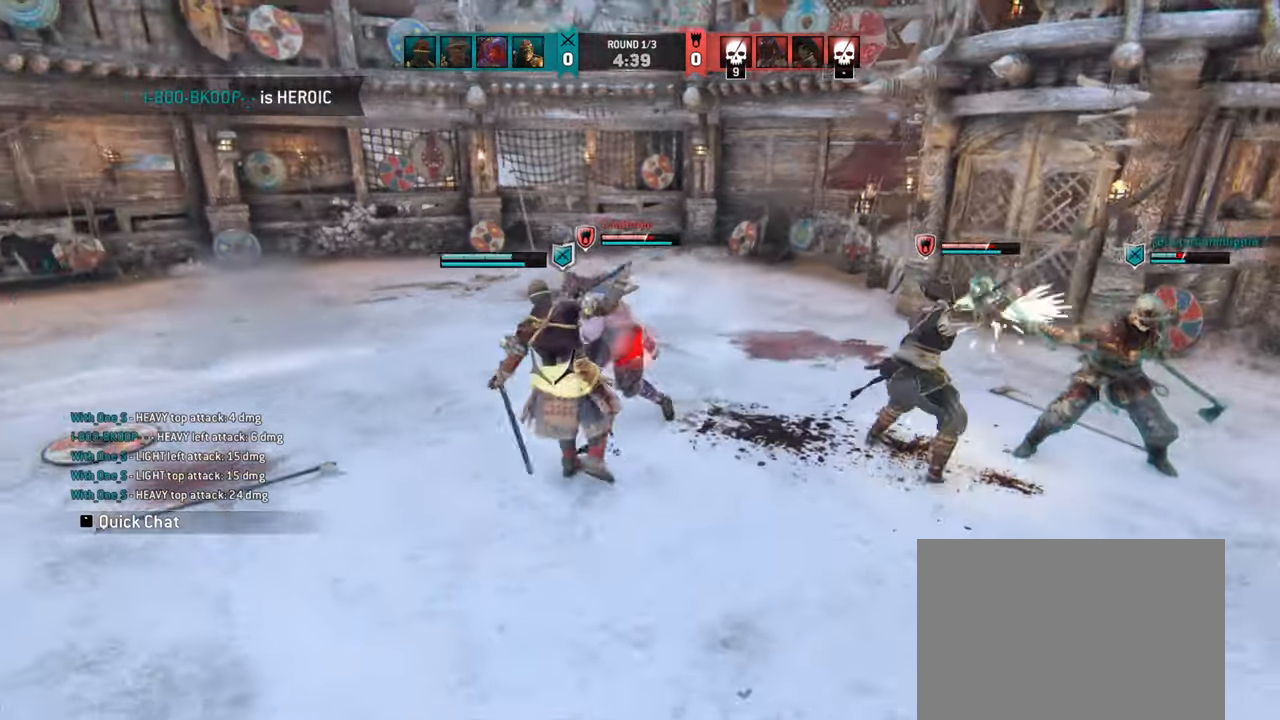
{"keys": ["w"], "mouse": [], "events": [[150, "w", "down"], [234, "a", "up"], [284, "a", "down"], [384, "a", "up"]]}
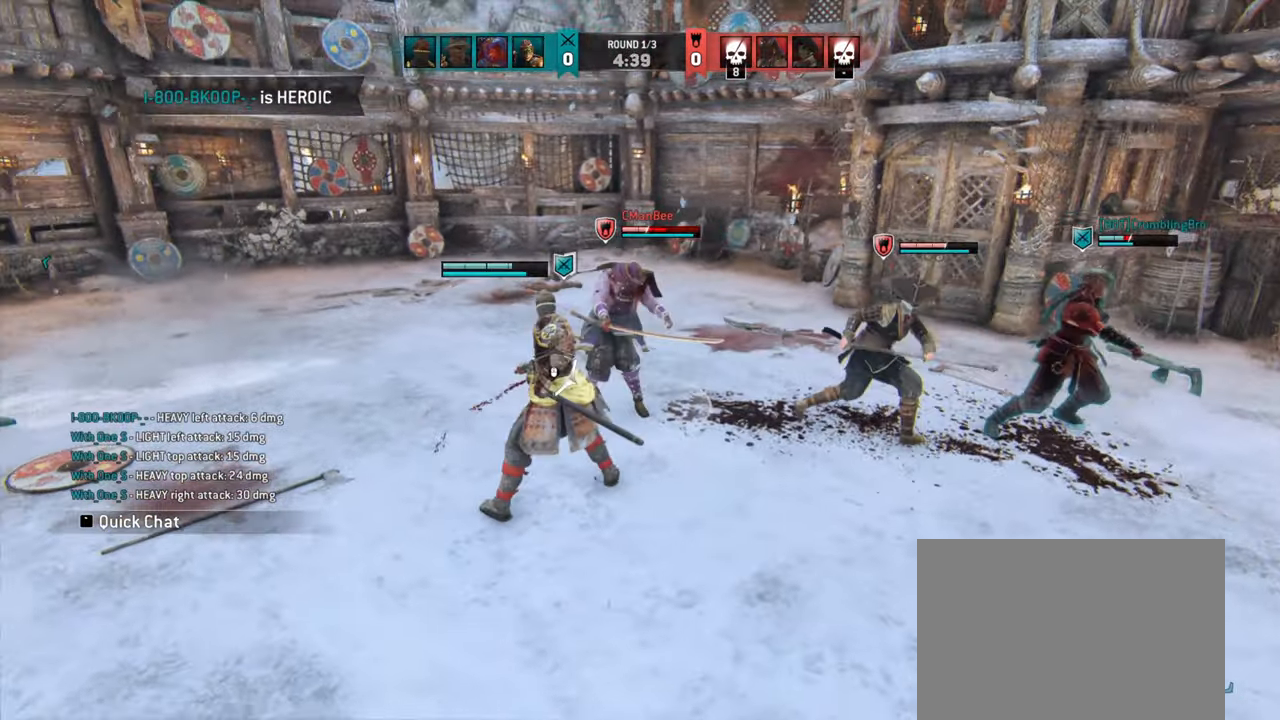
{"keys": ["a", "w"], "mouse": [], "events": [[84, "a", "down"]]}
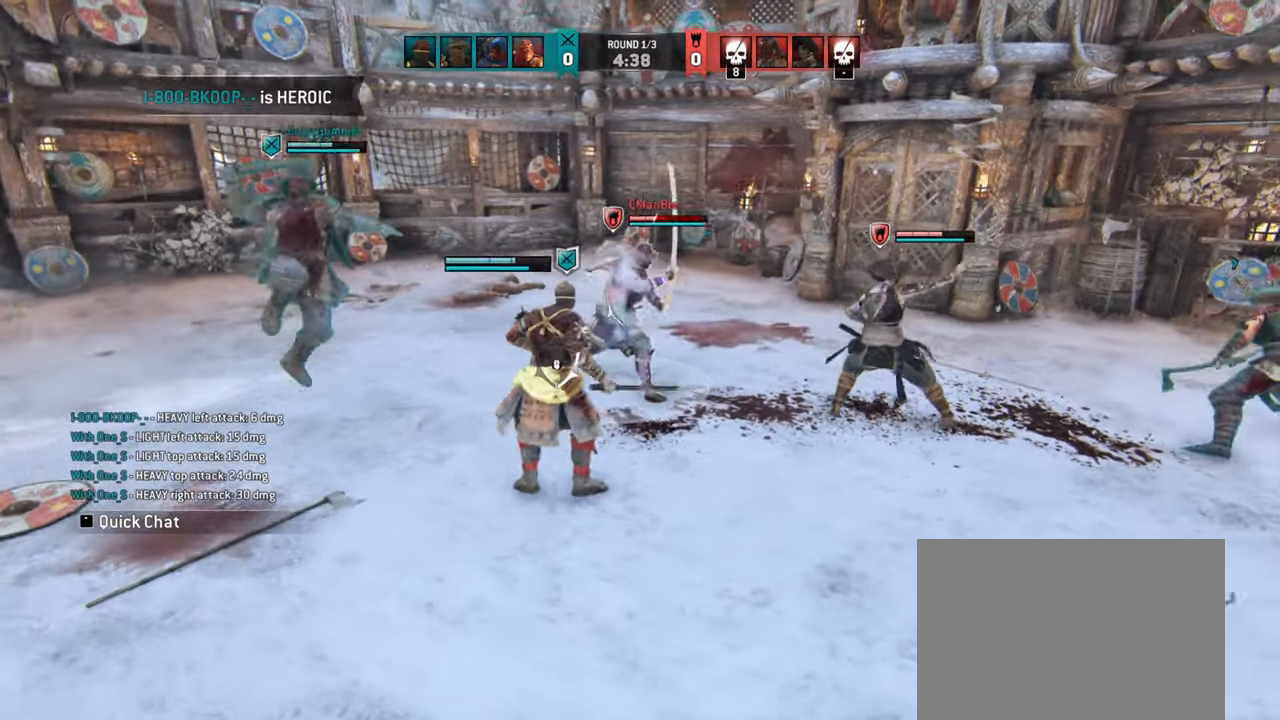
{"keys": ["a"], "mouse": [], "events": [[100, "w", "up"]]}
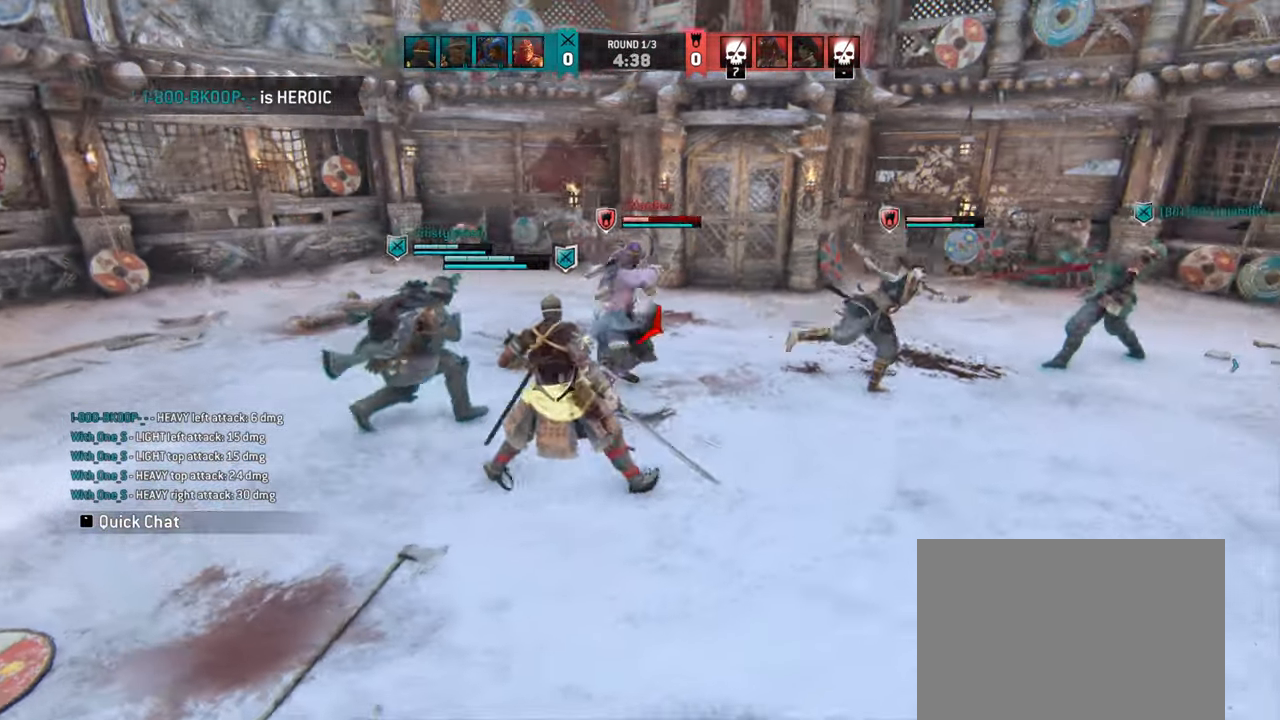
{"keys": ["a"], "mouse": [], "events": [[267, "a", "up"], [500, "a", "down"]]}
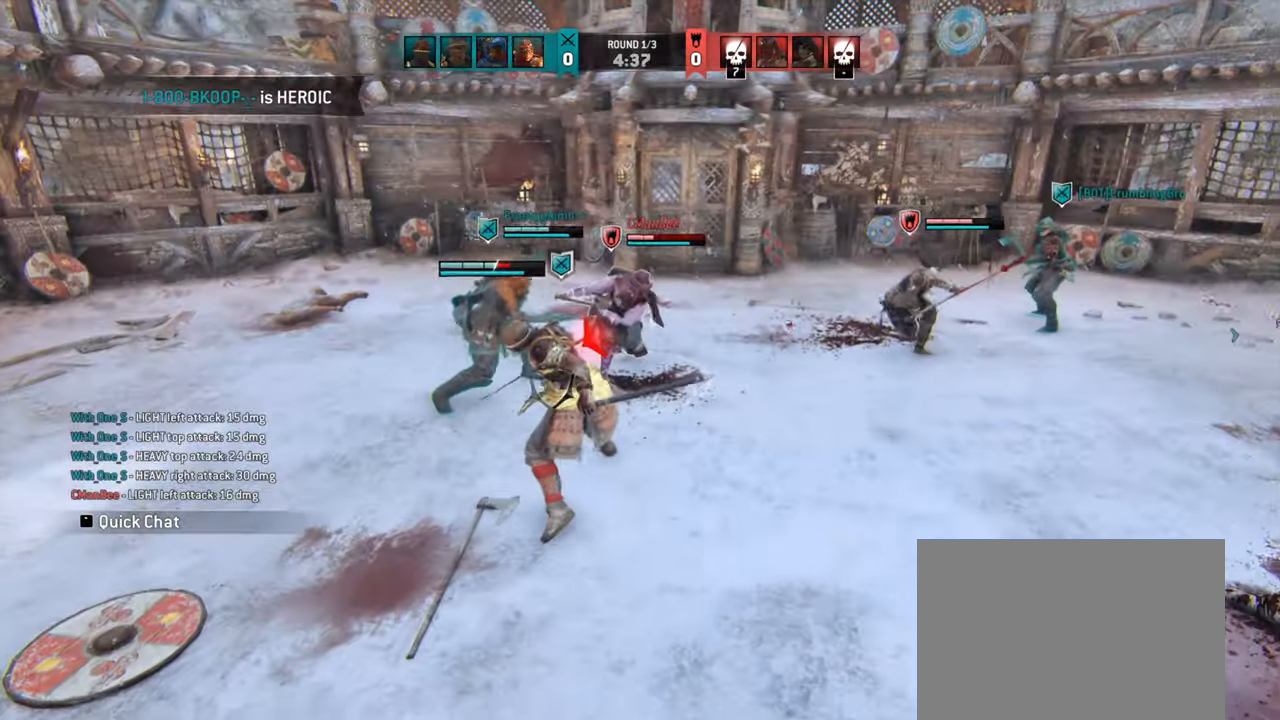
{"keys": ["a", "w"], "mouse": [], "events": [[234, "w", "down"]]}
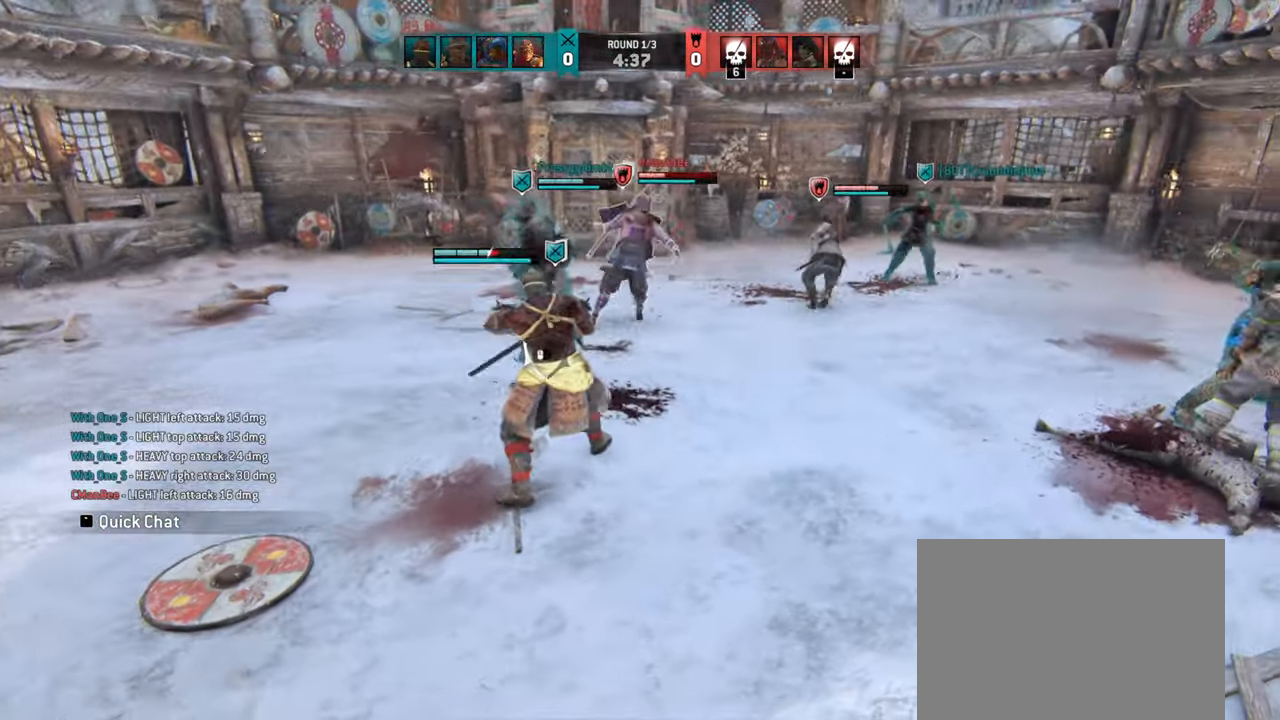
{"keys": [], "mouse": [], "events": [[67, "a", "up"], [350, "space", "down"], [434, "space", "up"], [467, "w", "up"]]}
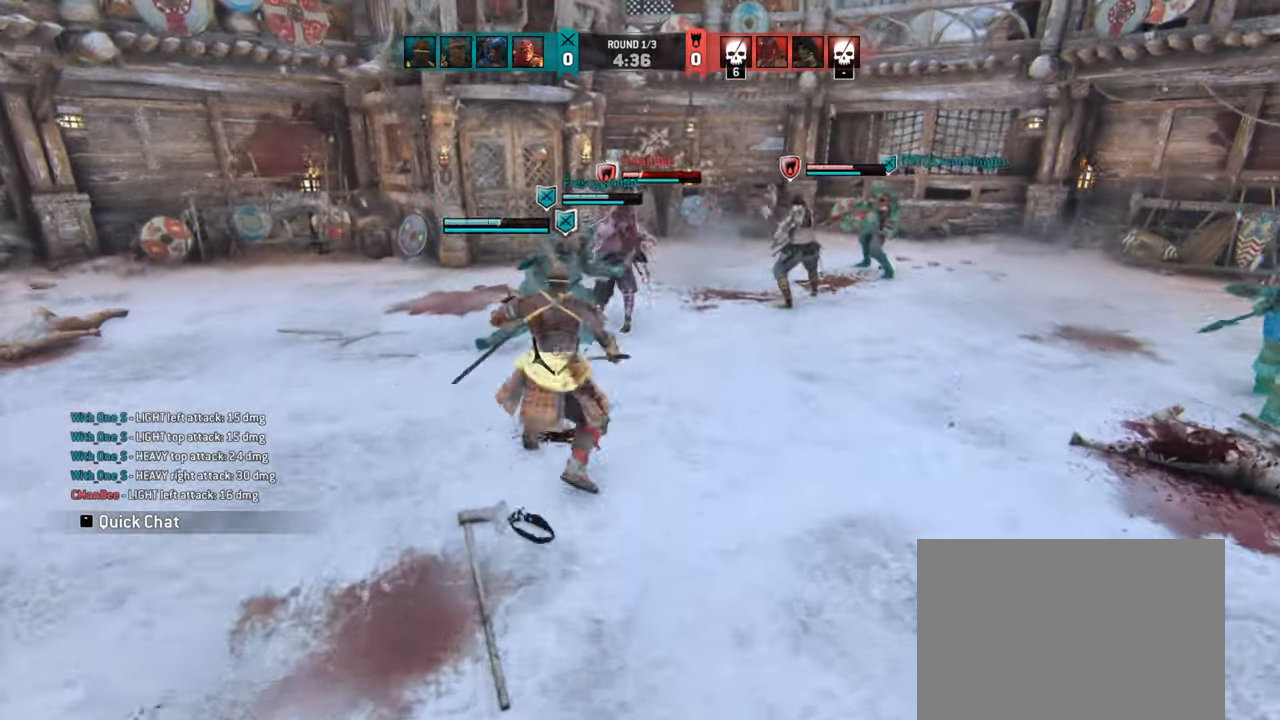
{"keys": [], "mouse": [], "events": []}
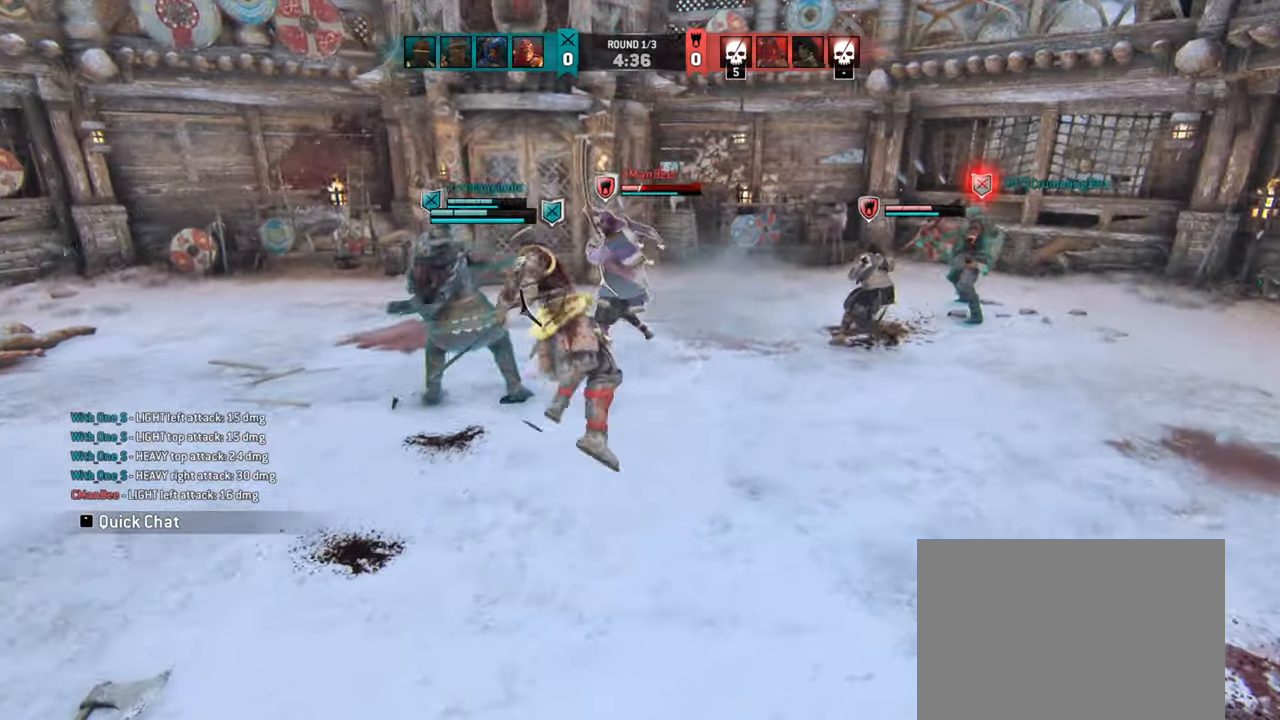
{"keys": [], "mouse": [], "events": []}